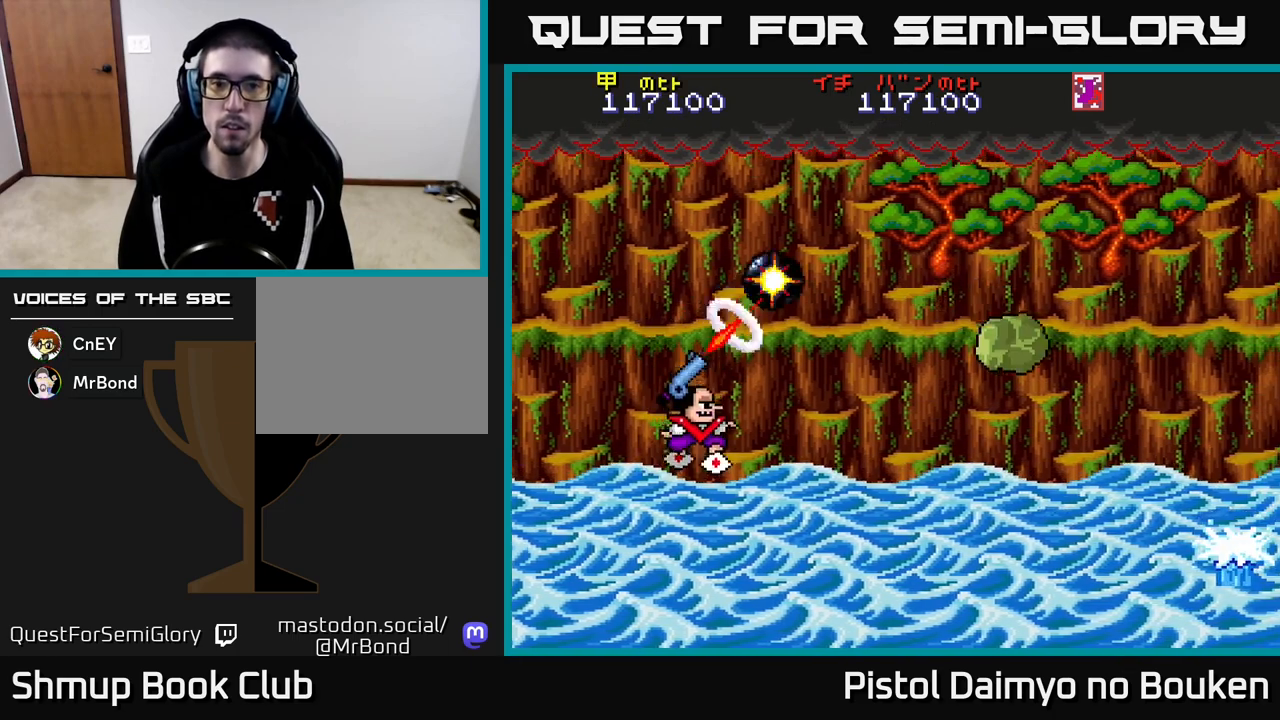
Gameplay with a controller (Xbox layout); each line is a JSON object with the inputs held at the frame after it. "events" lists button and stick changes between this image and that frame as [ms after this image, input, new state], when the widget could be followed in between. Not read: right_stick.
{"buttons": ["A", "DPAD_RIGHT"], "left_stick": "center", "events": [[67, "A", "down"], [450, "DPAD_UP", "up"], [483, "DPAD_RIGHT", "down"]]}
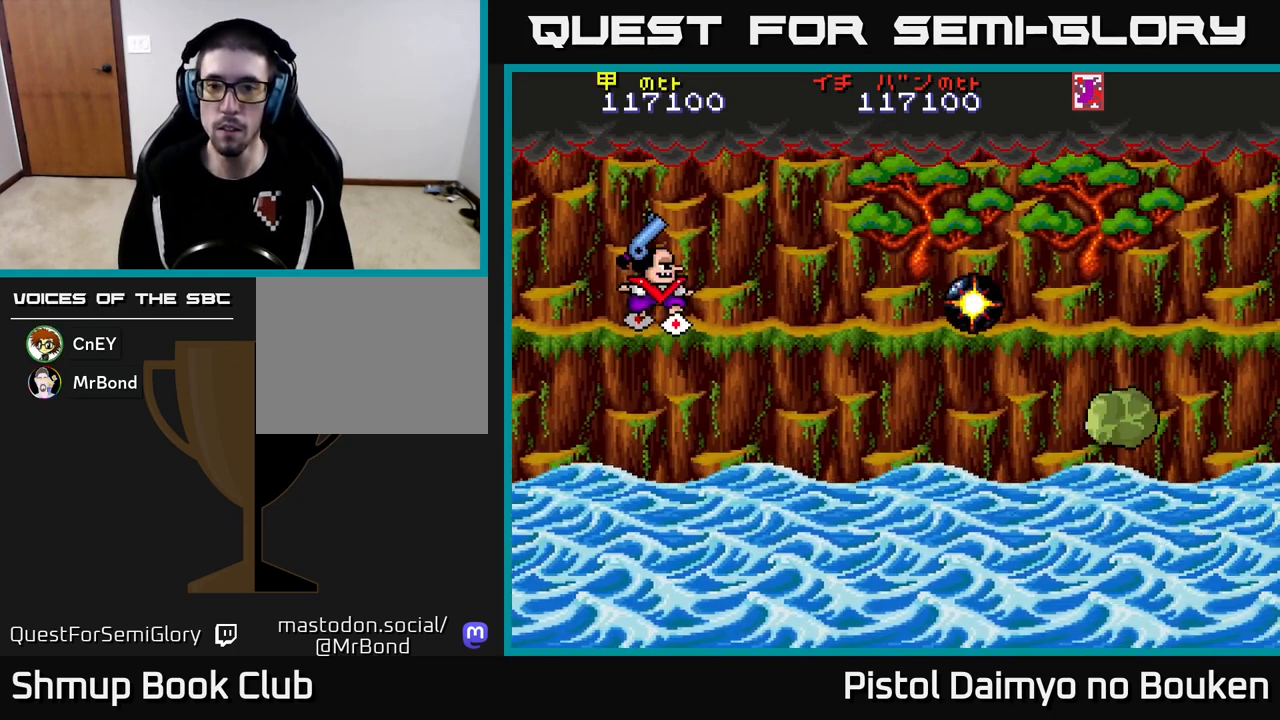
{"buttons": ["A", "DPAD_DOWN"], "left_stick": "center", "events": [[133, "DPAD_UP", "down"], [217, "DPAD_UP", "up"], [400, "DPAD_RIGHT", "up"], [500, "DPAD_DOWN", "down"]]}
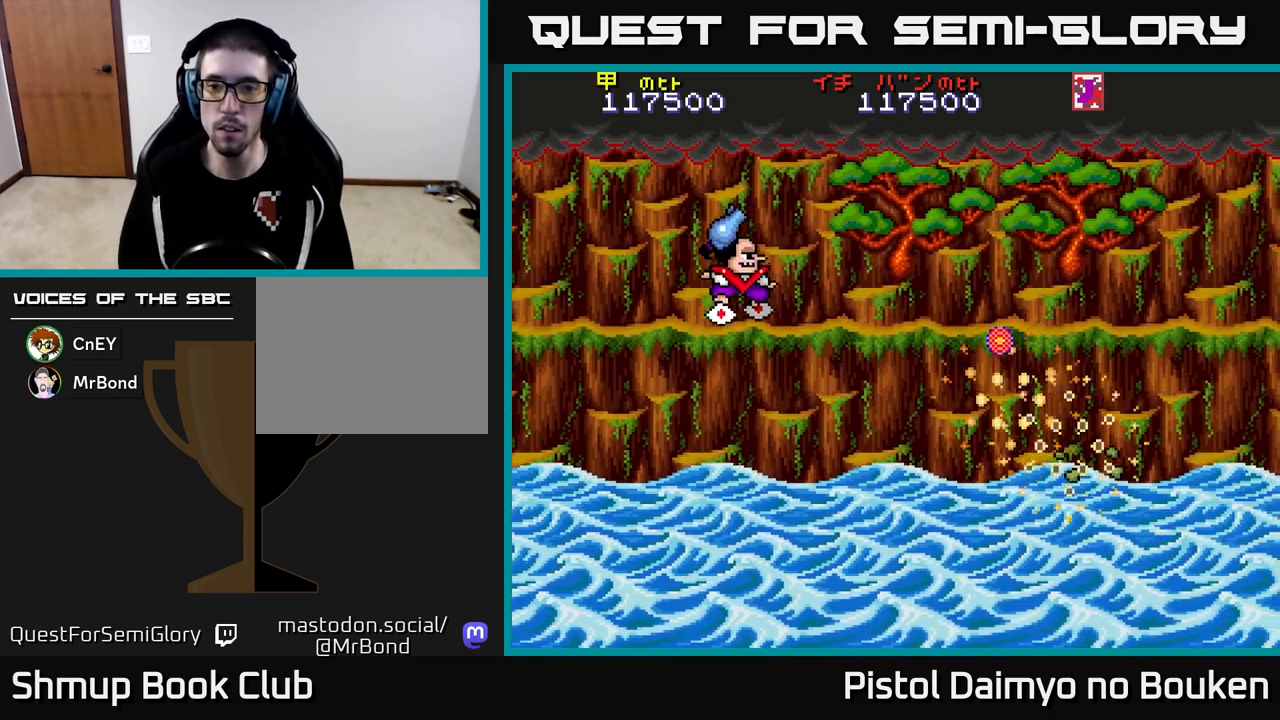
{"buttons": ["A", "DPAD_UP", "DPAD_RIGHT"], "left_stick": "center", "events": [[50, "DPAD_RIGHT", "down"], [283, "DPAD_DOWN", "up"], [467, "DPAD_UP", "down"]]}
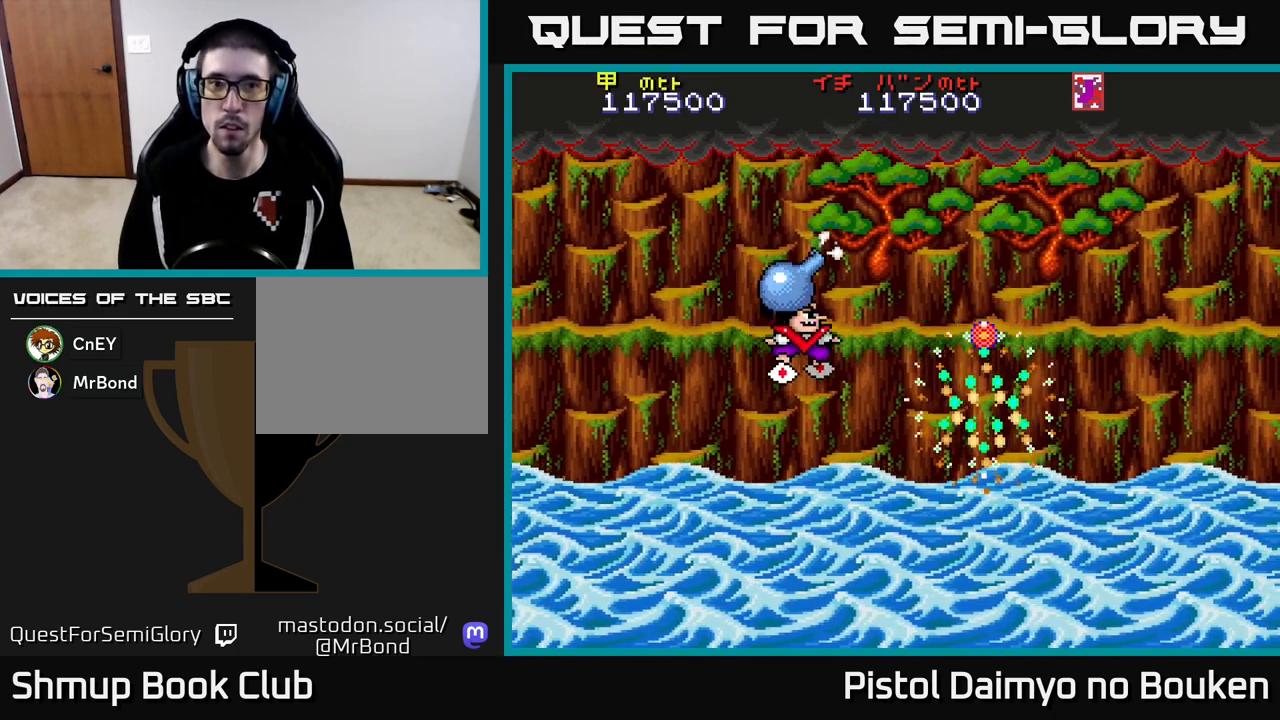
{"buttons": ["A", "DPAD_DOWN"], "left_stick": "center", "events": [[67, "DPAD_UP", "up"], [117, "A", "up"], [150, "DPAD_DOWN", "down"], [183, "DPAD_RIGHT", "up"], [267, "A", "down"], [367, "DPAD_LEFT", "down"], [483, "DPAD_LEFT", "up"]]}
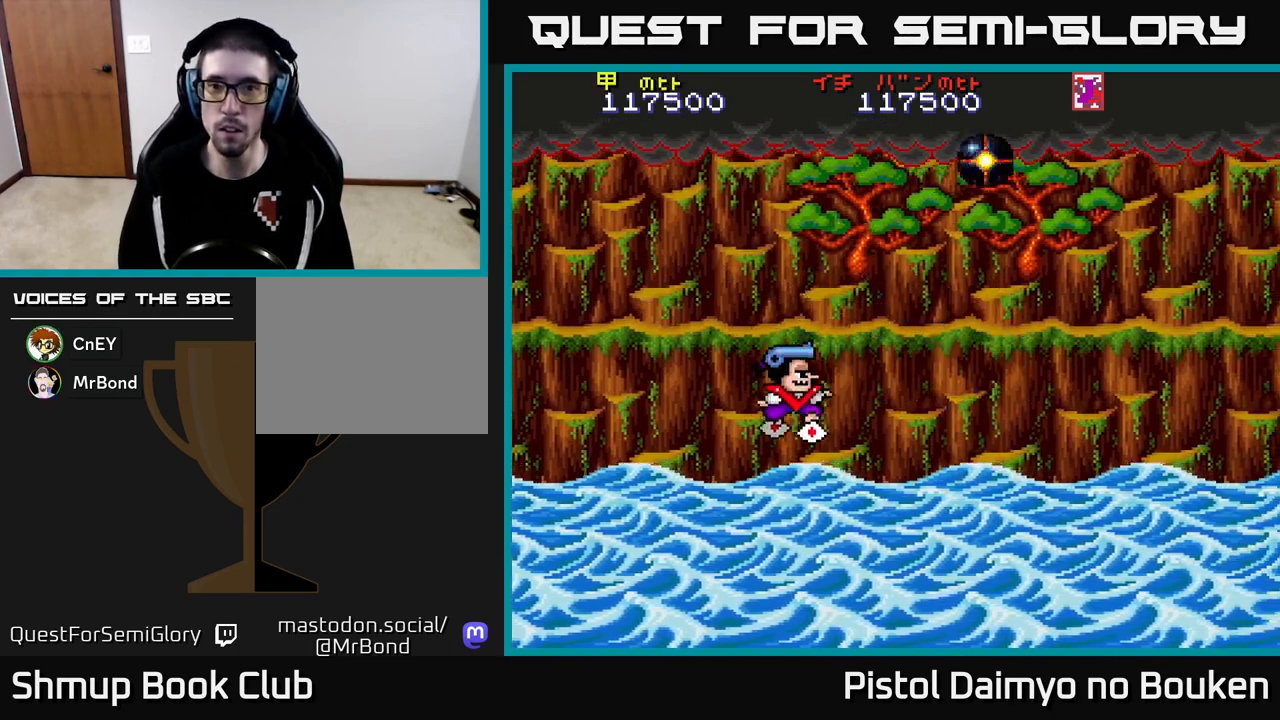
{"buttons": ["A", "DPAD_UP"], "left_stick": "center", "events": [[267, "DPAD_DOWN", "up"], [350, "DPAD_UP", "down"]]}
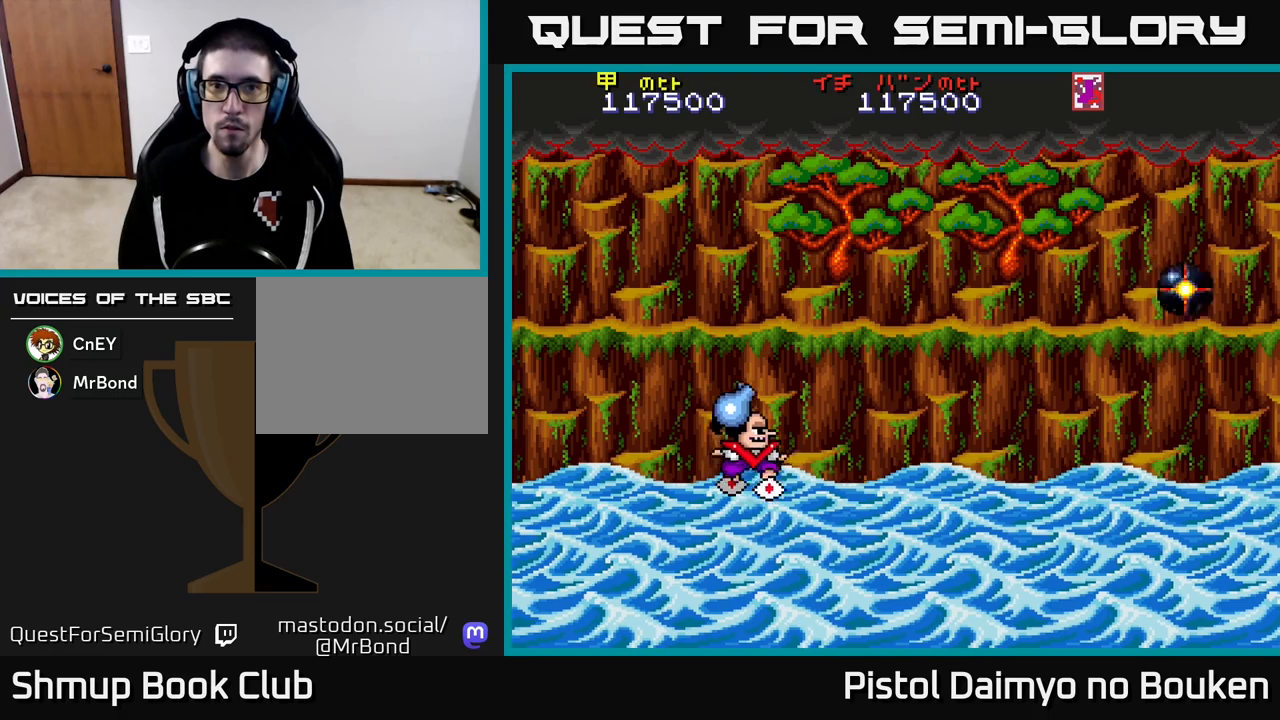
{"buttons": ["A", "DPAD_RIGHT"], "left_stick": "center", "events": [[250, "DPAD_RIGHT", "down"], [317, "DPAD_UP", "up"]]}
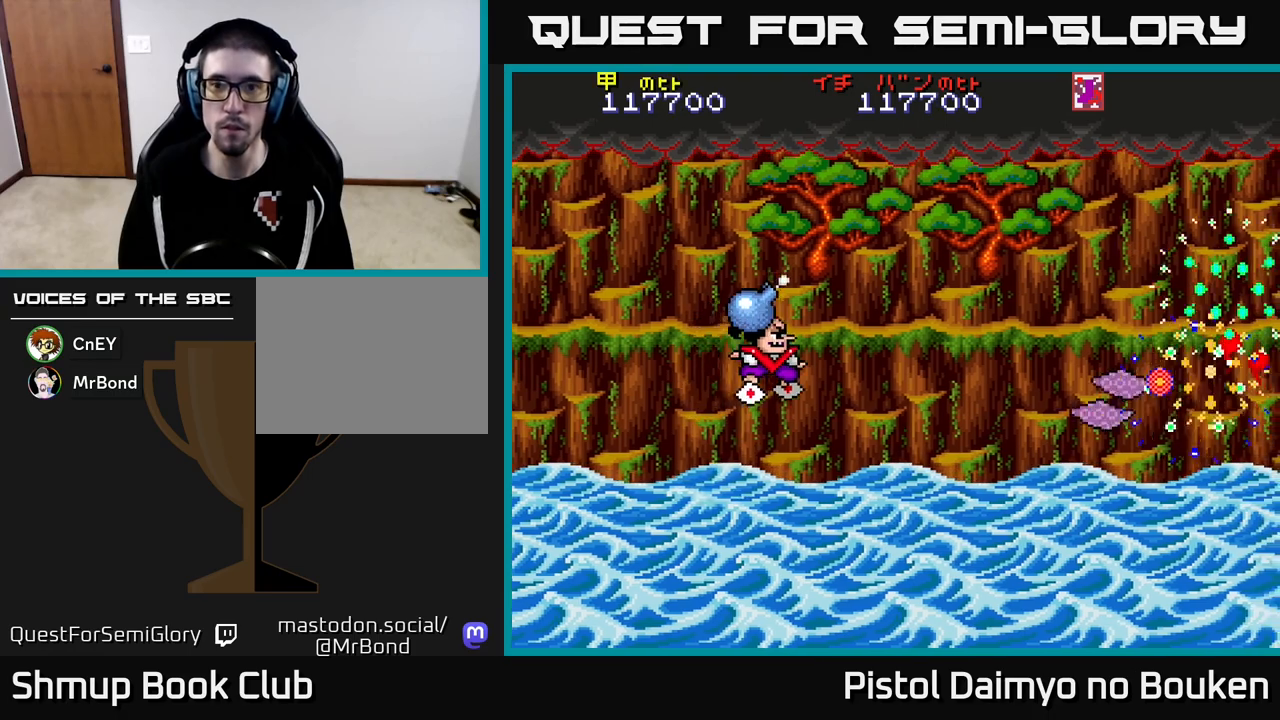
{"buttons": ["A", "DPAD_DOWN"], "left_stick": "center", "events": [[67, "A", "up"], [83, "DPAD_DOWN", "down"], [133, "DPAD_RIGHT", "up"], [167, "A", "down"]]}
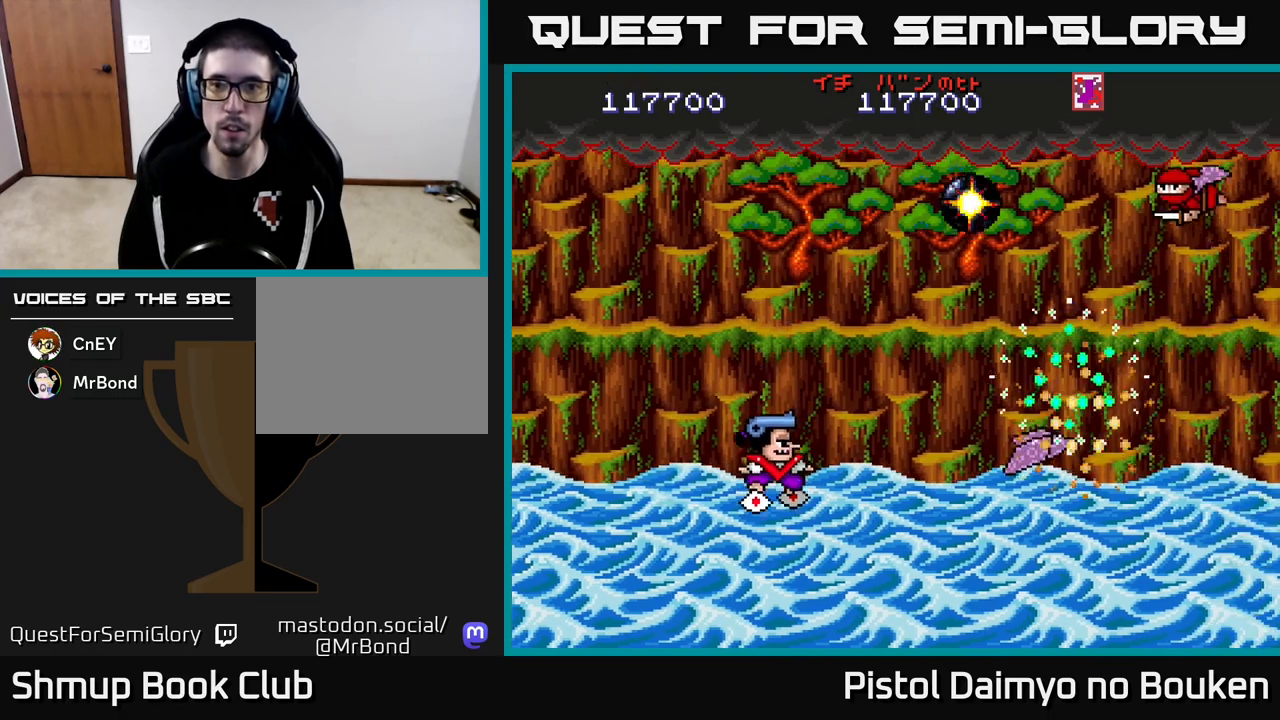
{"buttons": ["A", "DPAD_UP"], "left_stick": "center", "events": [[33, "DPAD_DOWN", "up"], [83, "DPAD_UP", "down"]]}
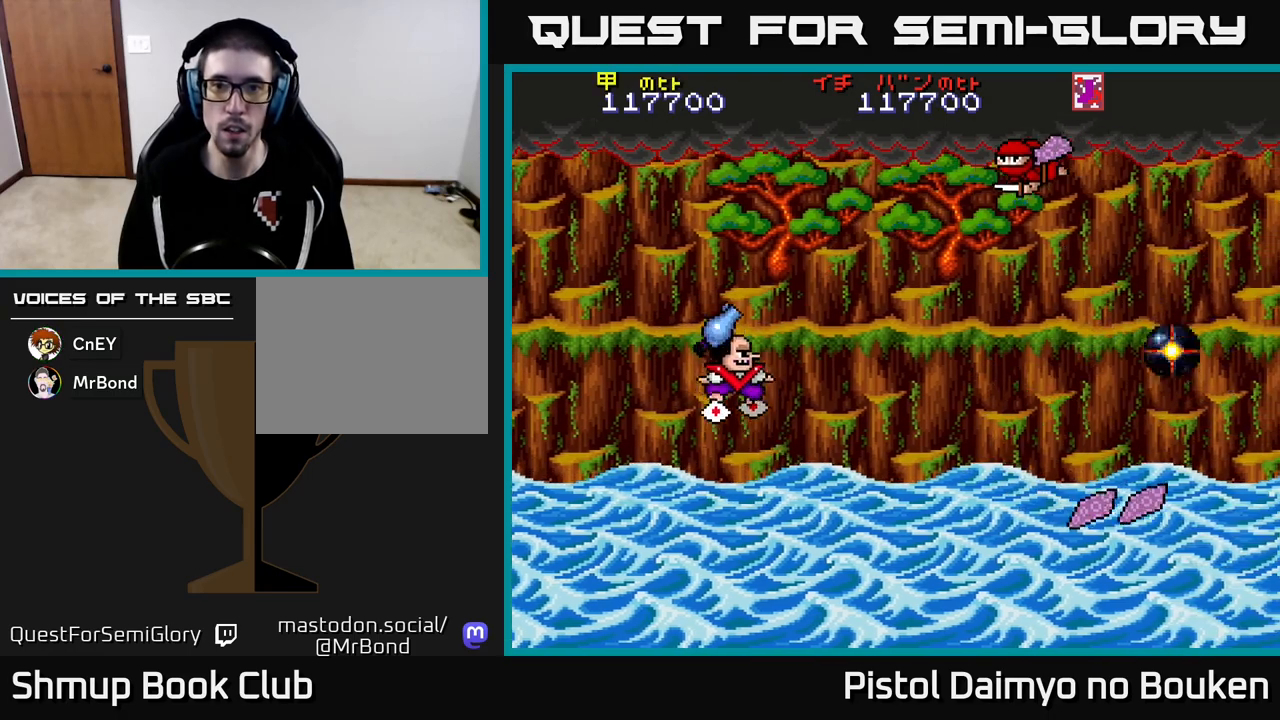
{"buttons": ["A", "DPAD_LEFT"], "left_stick": "center", "events": [[50, "DPAD_RIGHT", "down"], [67, "DPAD_UP", "up"], [133, "DPAD_DOWN", "down"], [200, "A", "up"], [417, "DPAD_RIGHT", "up"], [433, "A", "down"], [433, "DPAD_DOWN", "up"], [467, "DPAD_LEFT", "down"]]}
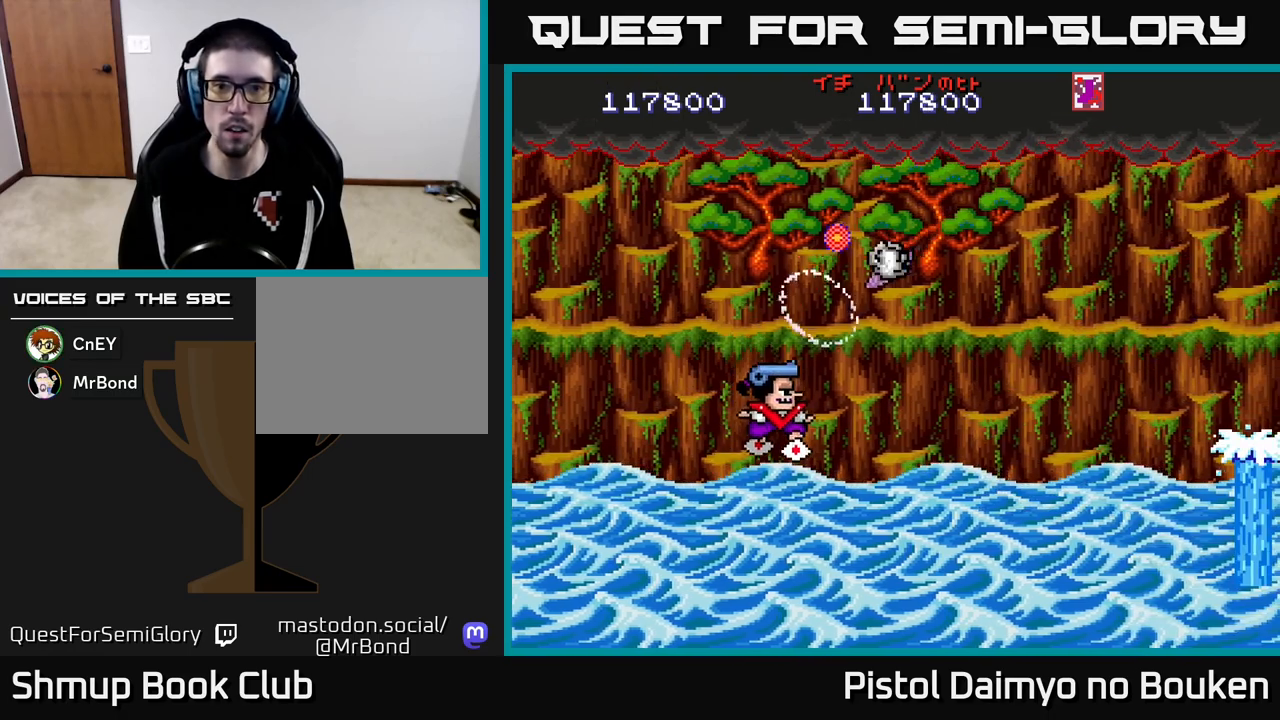
{"buttons": ["A", "DPAD_UP", "DPAD_RIGHT"], "left_stick": "center", "events": [[17, "A", "up"], [67, "DPAD_UP", "down"], [83, "A", "down"], [167, "A", "up"], [183, "DPAD_LEFT", "up"], [233, "A", "down"], [267, "DPAD_RIGHT", "down"], [267, "DPAD_UP", "up"], [350, "DPAD_UP", "down"]]}
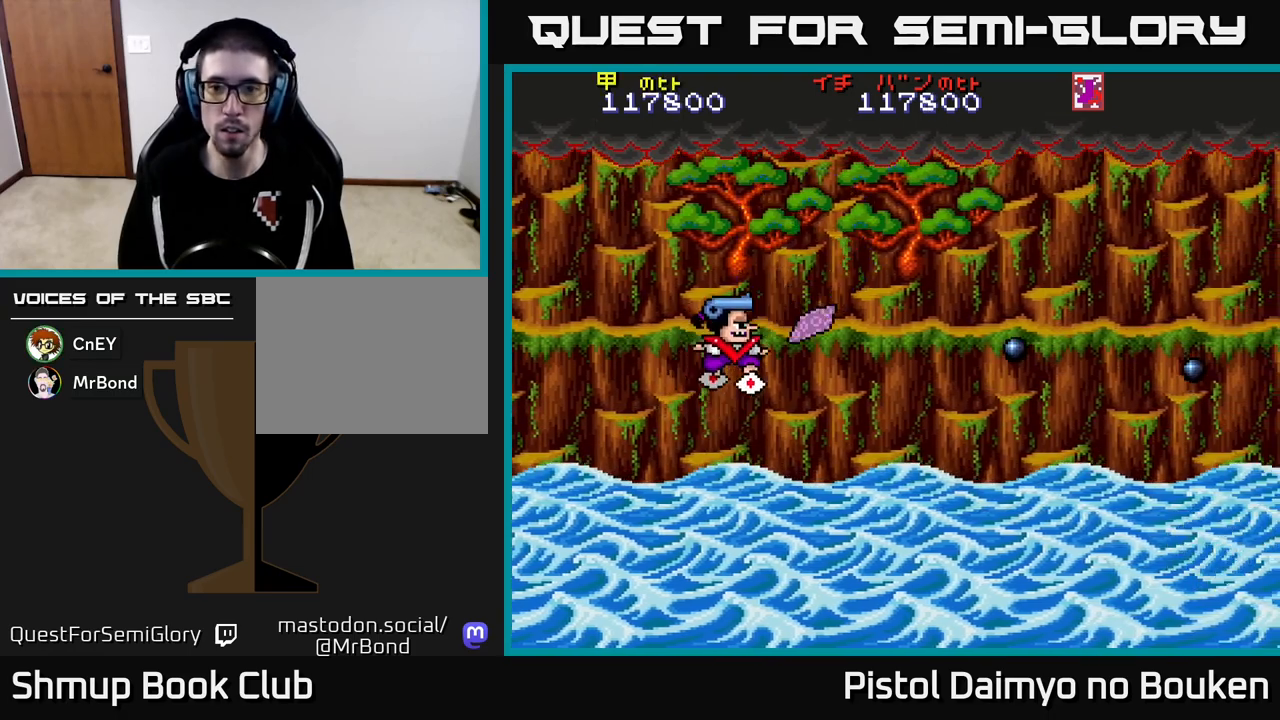
{"buttons": ["A", "DPAD_RIGHT"], "left_stick": "center", "events": [[50, "DPAD_UP", "up"]]}
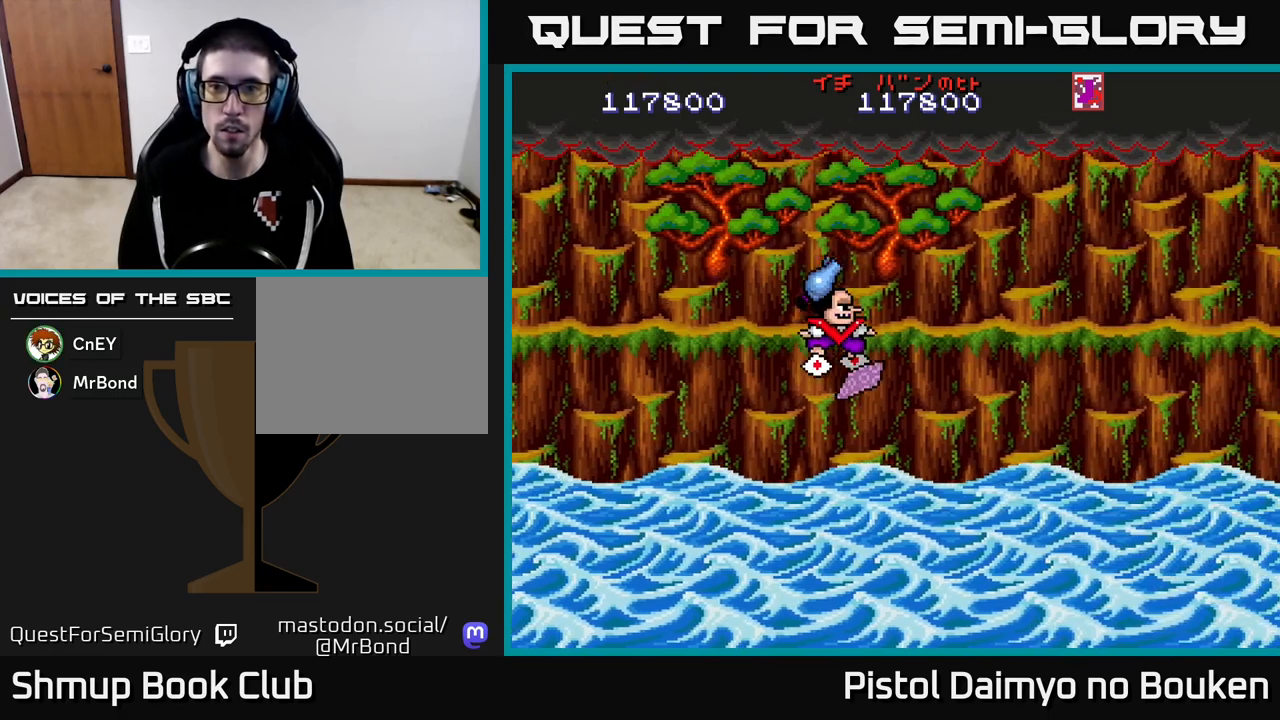
{"buttons": ["A", "DPAD_DOWN", "DPAD_RIGHT"], "left_stick": "center", "events": [[500, "DPAD_DOWN", "down"]]}
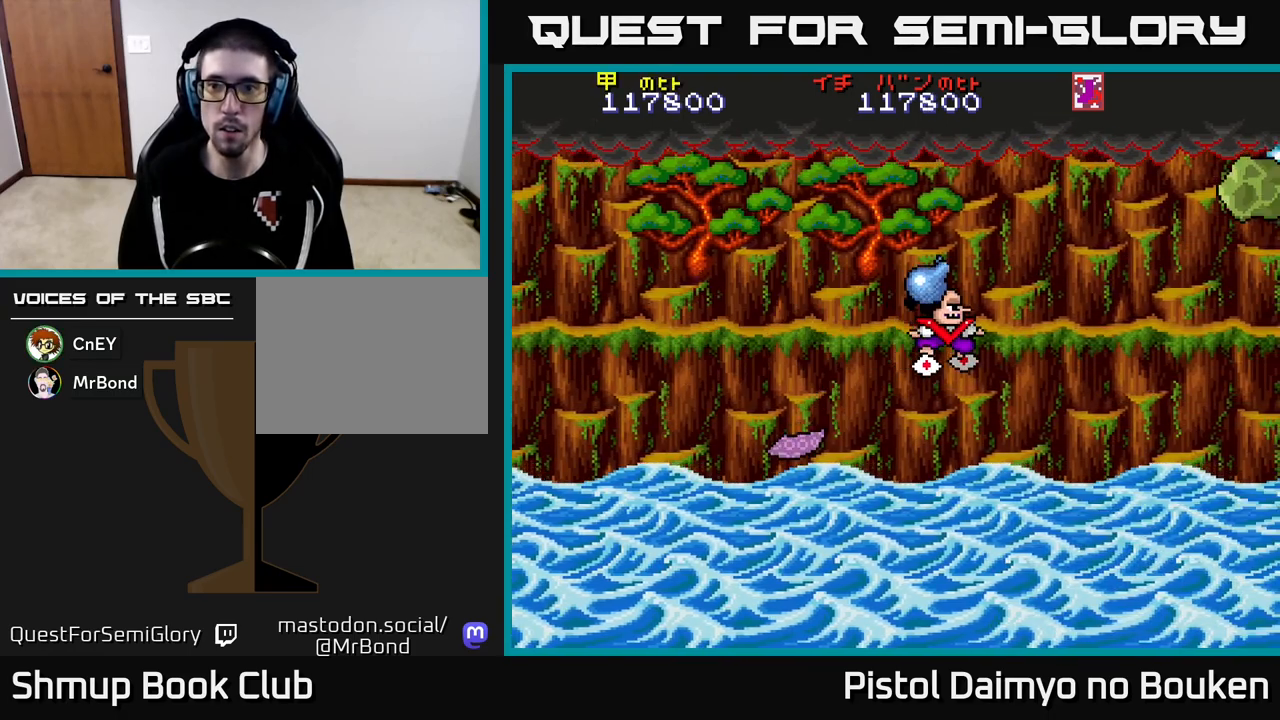
{"buttons": ["A", "DPAD_UP", "DPAD_LEFT"], "left_stick": "center", "events": [[83, "A", "up"], [83, "DPAD_RIGHT", "up"], [183, "A", "down"], [217, "DPAD_LEFT", "down"], [233, "DPAD_DOWN", "up"], [333, "DPAD_UP", "down"]]}
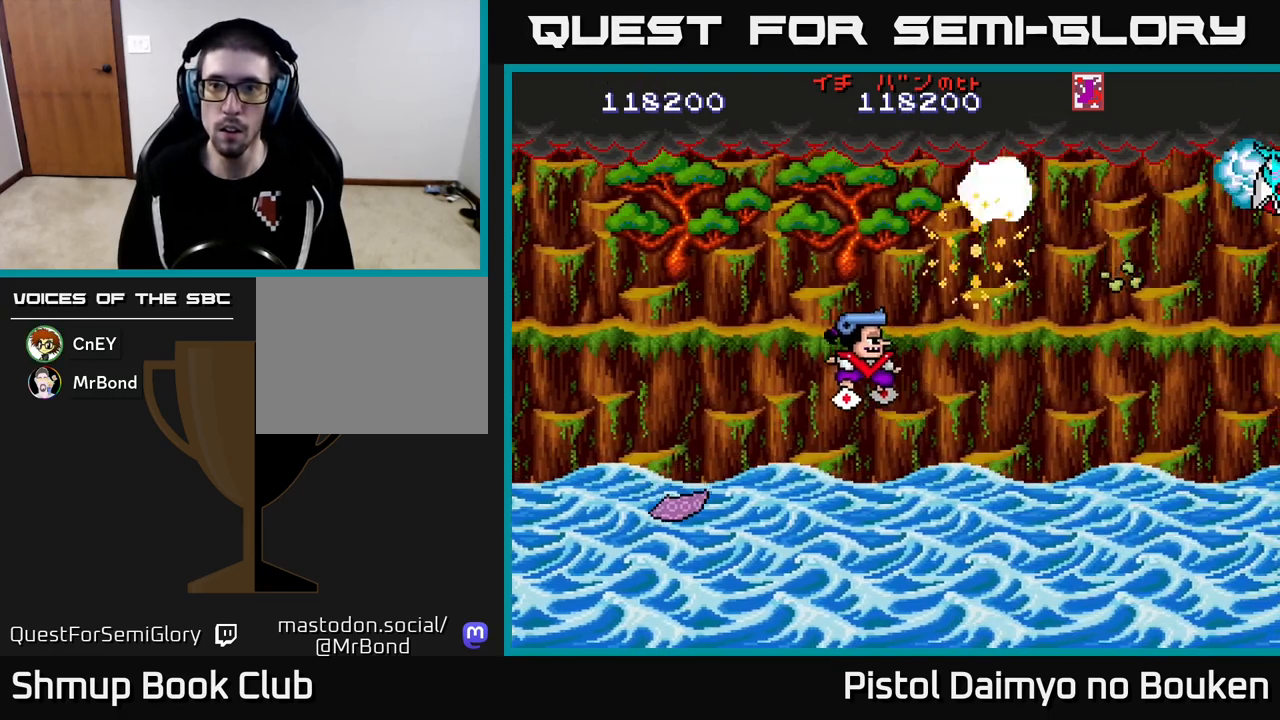
{"buttons": ["A", "DPAD_RIGHT"], "left_stick": "center", "events": [[83, "DPAD_UP", "up"], [233, "DPAD_LEFT", "up"], [250, "DPAD_DOWN", "down"], [267, "DPAD_RIGHT", "down"], [300, "DPAD_DOWN", "up"]]}
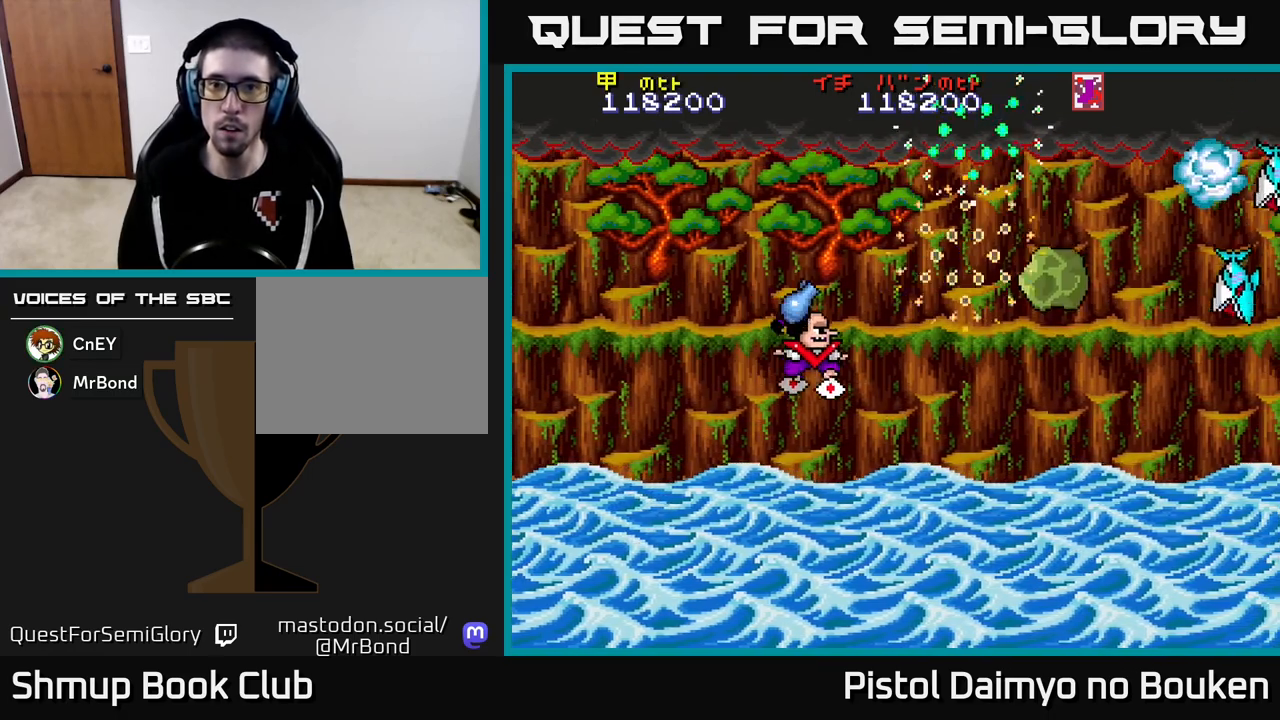
{"buttons": ["A", "DPAD_LEFT"], "left_stick": "center", "events": [[133, "DPAD_UP", "down"], [217, "DPAD_RIGHT", "up"], [267, "DPAD_UP", "up"], [300, "A", "up"], [300, "DPAD_LEFT", "down"], [333, "DPAD_DOWN", "down"], [383, "A", "down"], [383, "DPAD_DOWN", "up"]]}
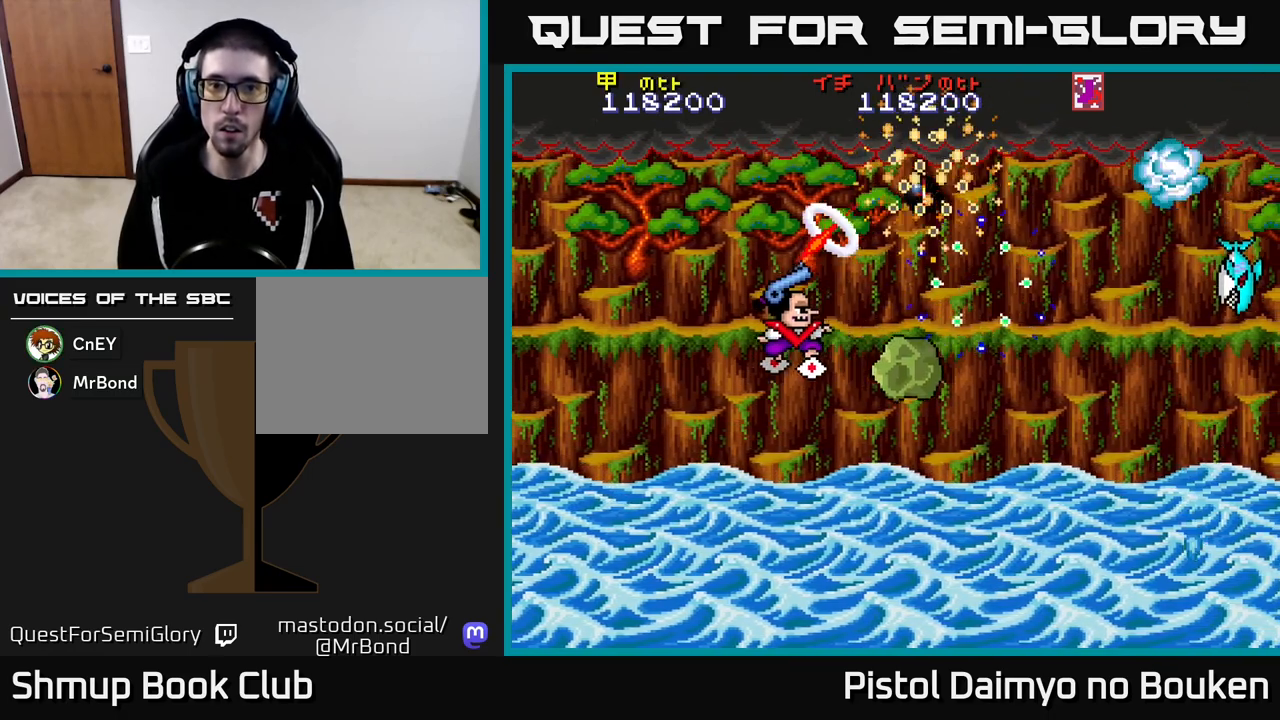
{"buttons": ["A", "DPAD_UP", "DPAD_LEFT"], "left_stick": "center", "events": [[233, "DPAD_UP", "down"]]}
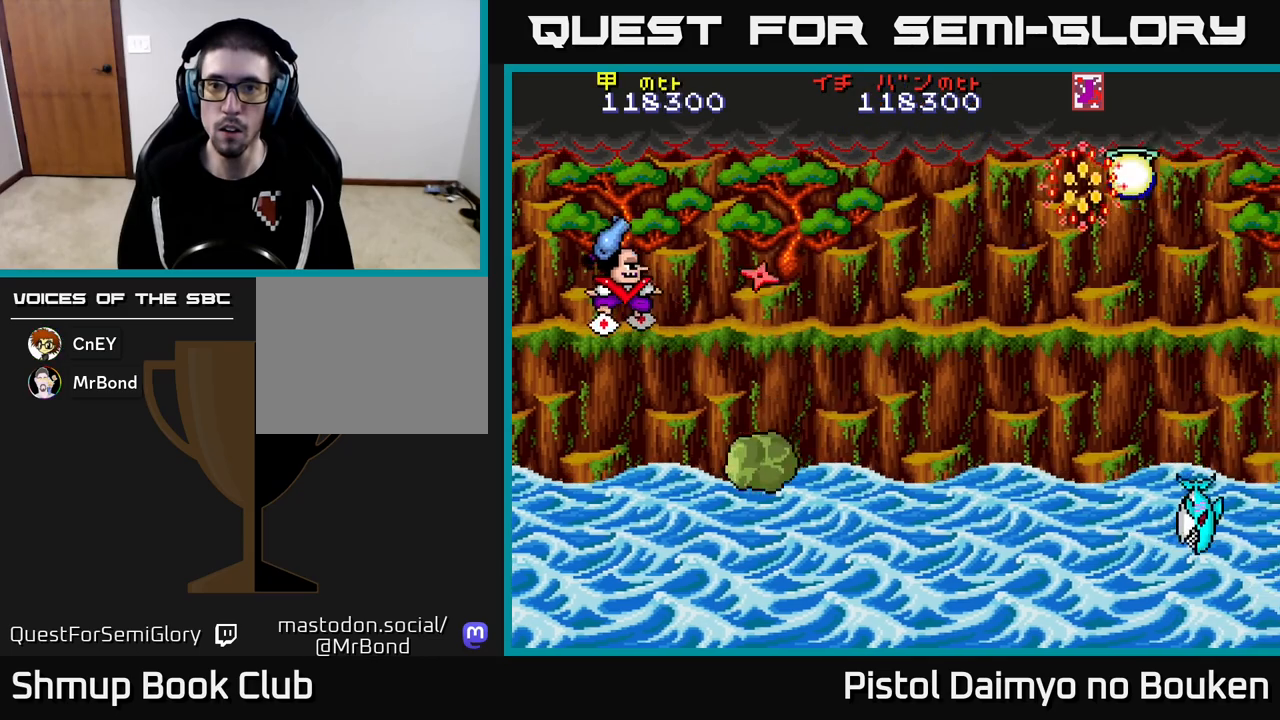
{"buttons": ["A", "DPAD_DOWN", "DPAD_RIGHT"], "left_stick": "center"}
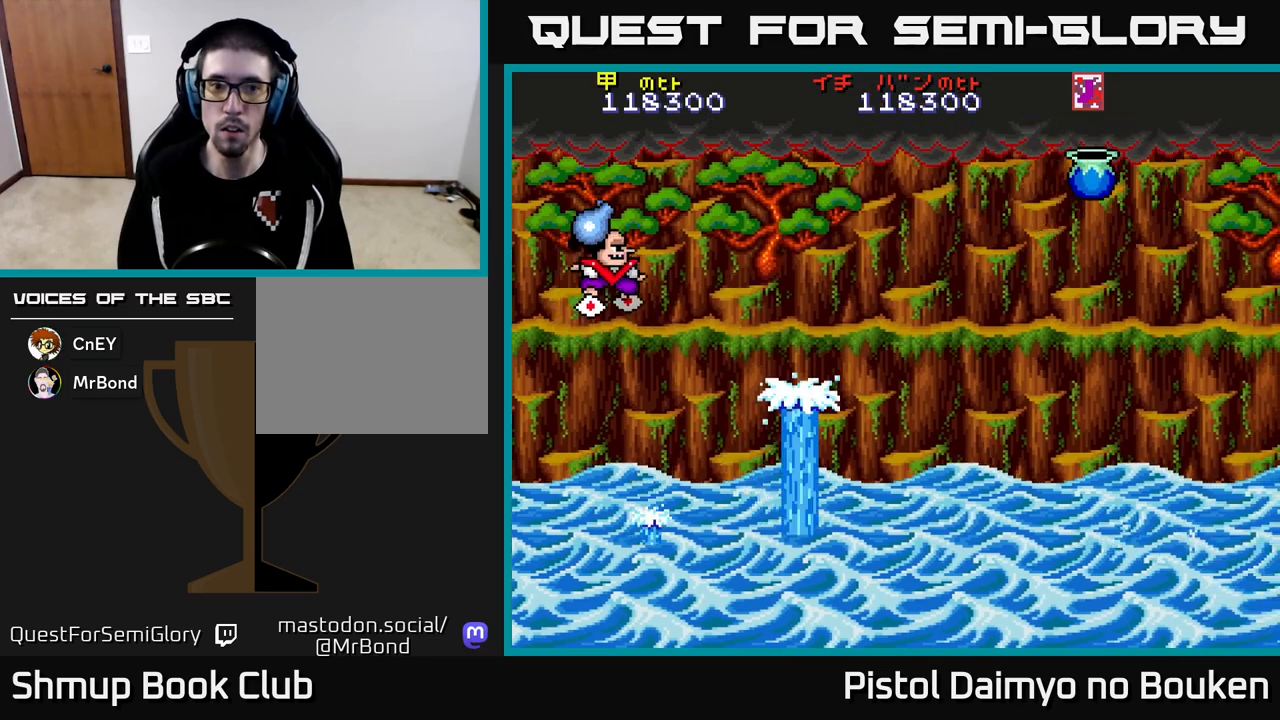
{"buttons": ["DPAD_RIGHT"], "left_stick": "center", "events": [[133, "DPAD_DOWN", "up"], [417, "A", "up"]]}
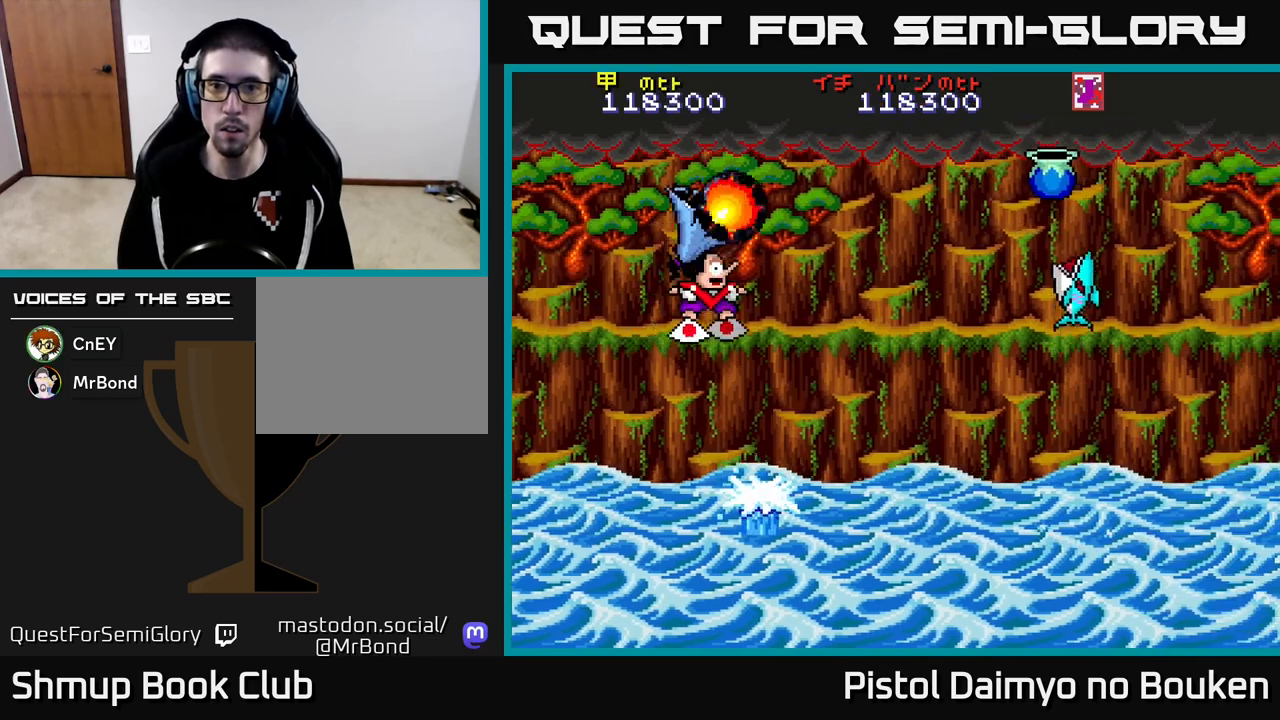
{"buttons": ["DPAD_UP"], "left_stick": "center", "events": [[17, "A", "down"], [17, "DPAD_DOWN", "down"], [300, "DPAD_DOWN", "up"], [333, "A", "up"], [417, "A", "down"], [450, "DPAD_UP", "down"], [467, "DPAD_RIGHT", "up"], [483, "A", "up"]]}
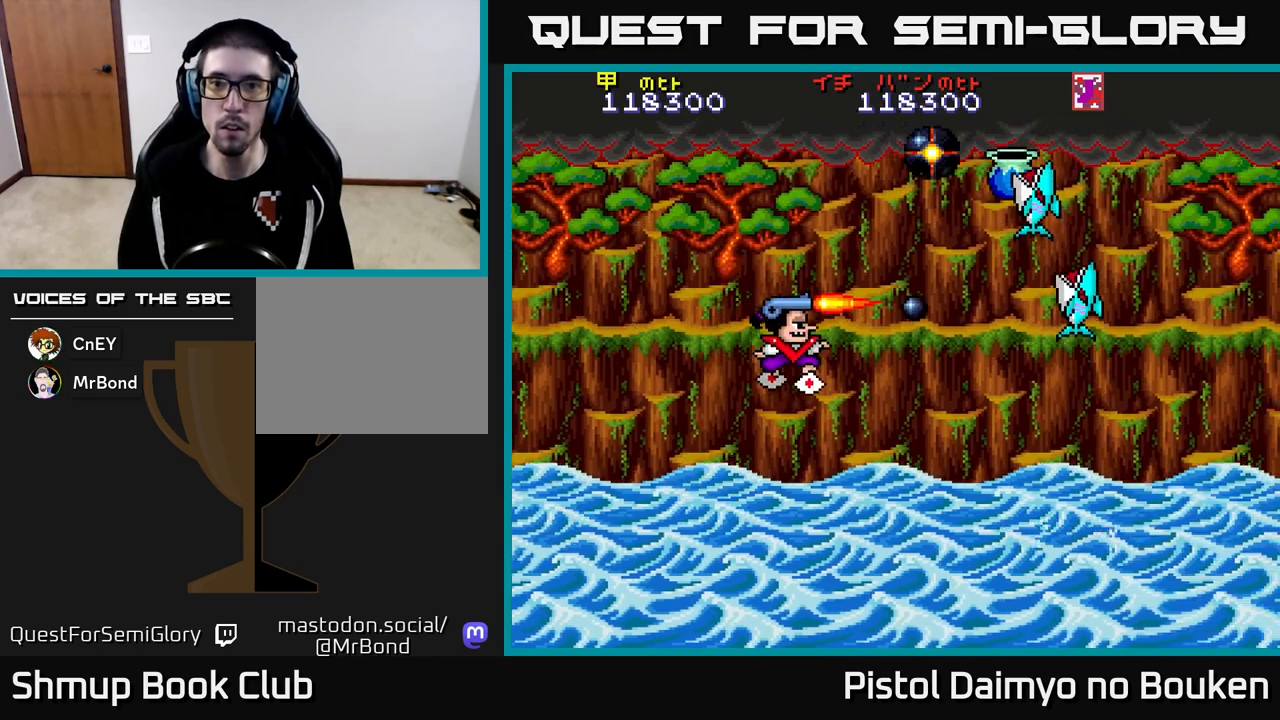
{"buttons": ["DPAD_DOWN"], "left_stick": "center", "events": [[17, "DPAD_RIGHT", "down"], [67, "A", "down"], [150, "A", "up"], [217, "A", "down"], [250, "DPAD_UP", "up"], [300, "A", "up"], [350, "DPAD_DOWN", "down"], [383, "A", "down"], [383, "DPAD_RIGHT", "up"], [433, "A", "up"]]}
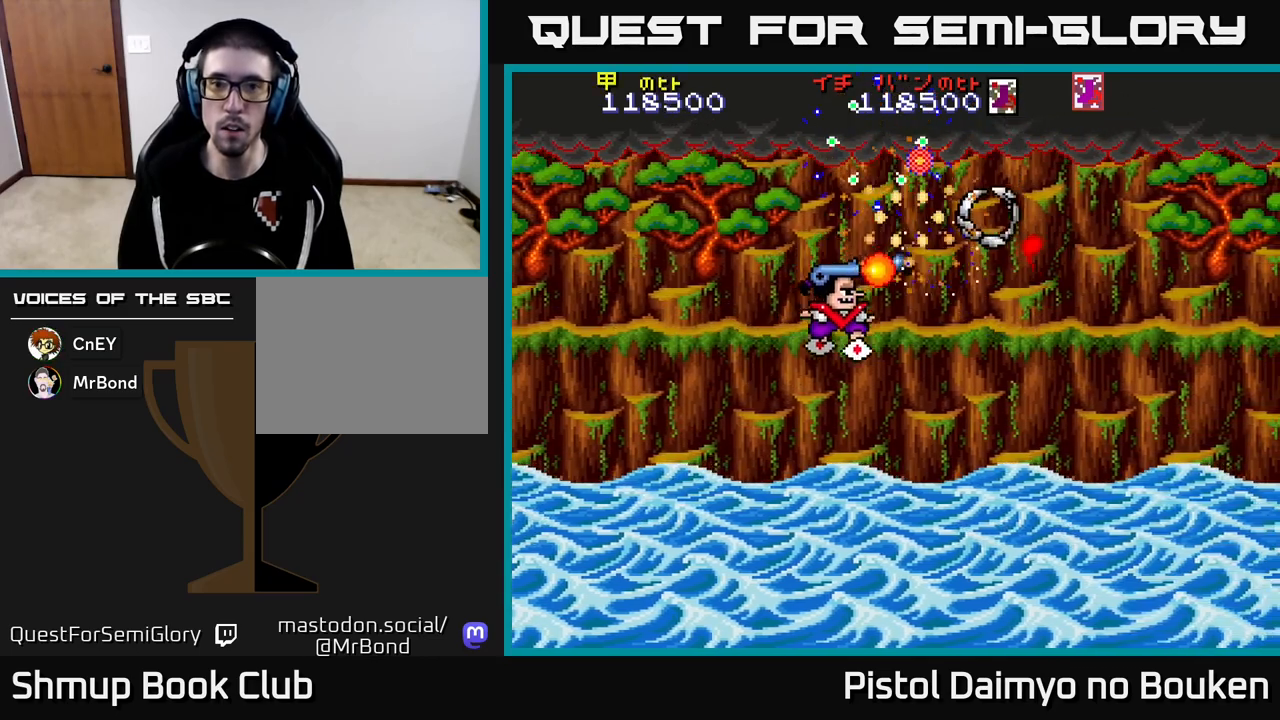
{"buttons": ["DPAD_RIGHT"], "left_stick": "center", "events": [[33, "A", "down"], [50, "DPAD_DOWN", "up"], [83, "DPAD_UP", "down"], [100, "A", "up"], [200, "A", "down"], [200, "DPAD_RIGHT", "down"], [217, "DPAD_UP", "up"], [267, "A", "up"], [367, "A", "down"], [467, "A", "up"]]}
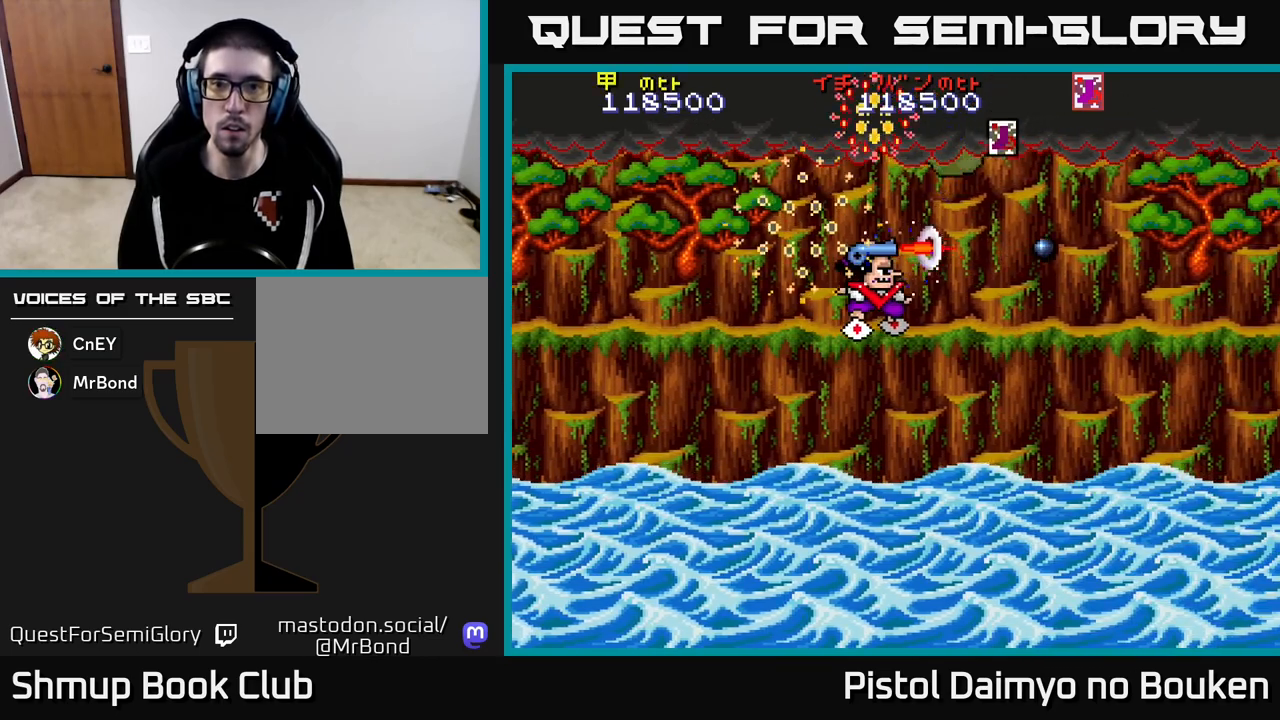
{"buttons": ["A", "DPAD_DOWN", "DPAD_LEFT"], "left_stick": "center", "events": [[50, "A", "down"], [150, "A", "up"], [233, "A", "down"], [383, "DPAD_DOWN", "down"], [400, "DPAD_RIGHT", "up"], [467, "DPAD_LEFT", "down"]]}
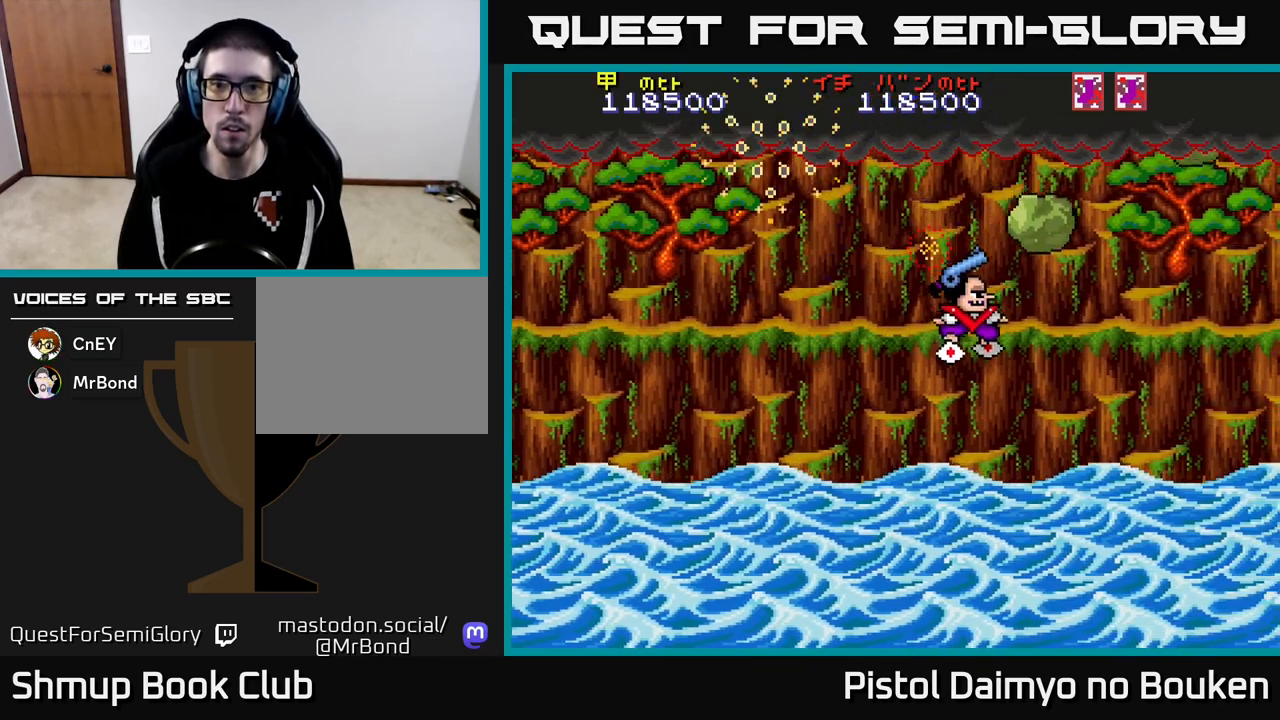
{"buttons": ["A", "DPAD_DOWN"], "left_stick": "center", "events": [[383, "DPAD_LEFT", "up"]]}
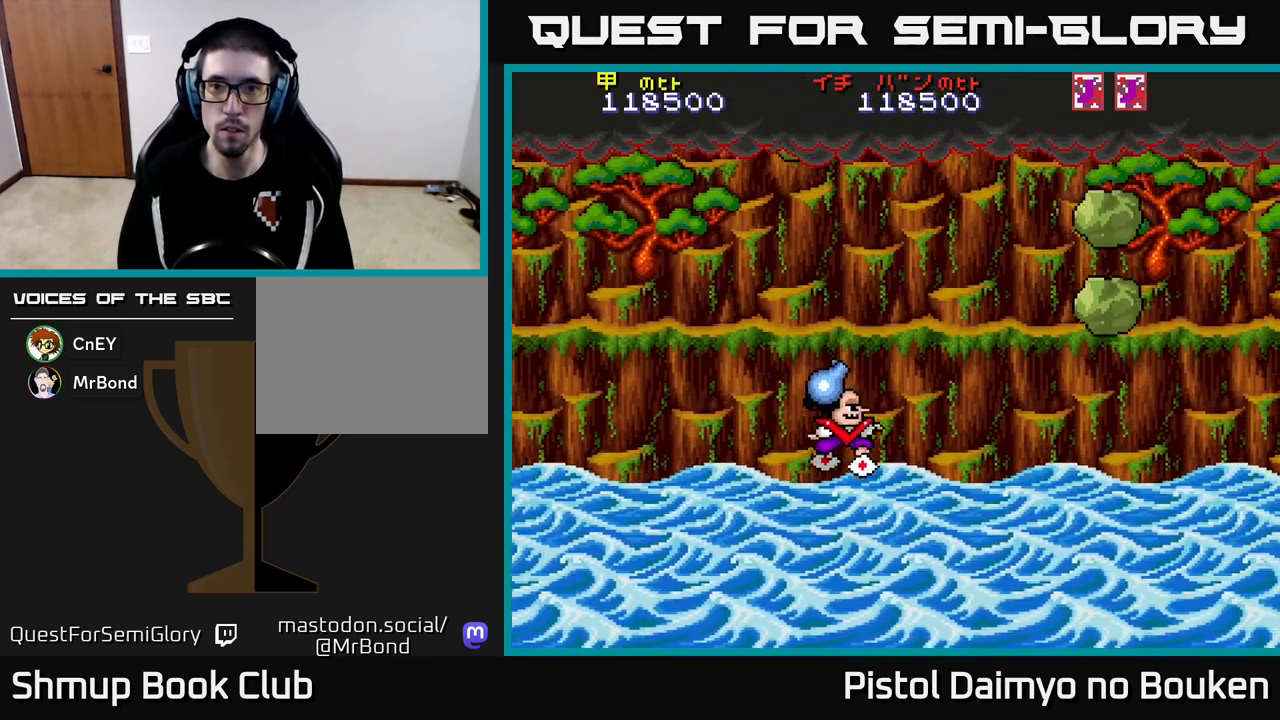
{"buttons": ["A", "DPAD_UP", "DPAD_LEFT"], "left_stick": "center", "events": [[17, "DPAD_LEFT", "down"], [150, "DPAD_LEFT", "up"], [200, "DPAD_RIGHT", "down"], [300, "A", "up"], [367, "DPAD_RIGHT", "up"], [383, "A", "down"], [383, "DPAD_DOWN", "up"], [383, "DPAD_LEFT", "down"], [450, "DPAD_UP", "down"]]}
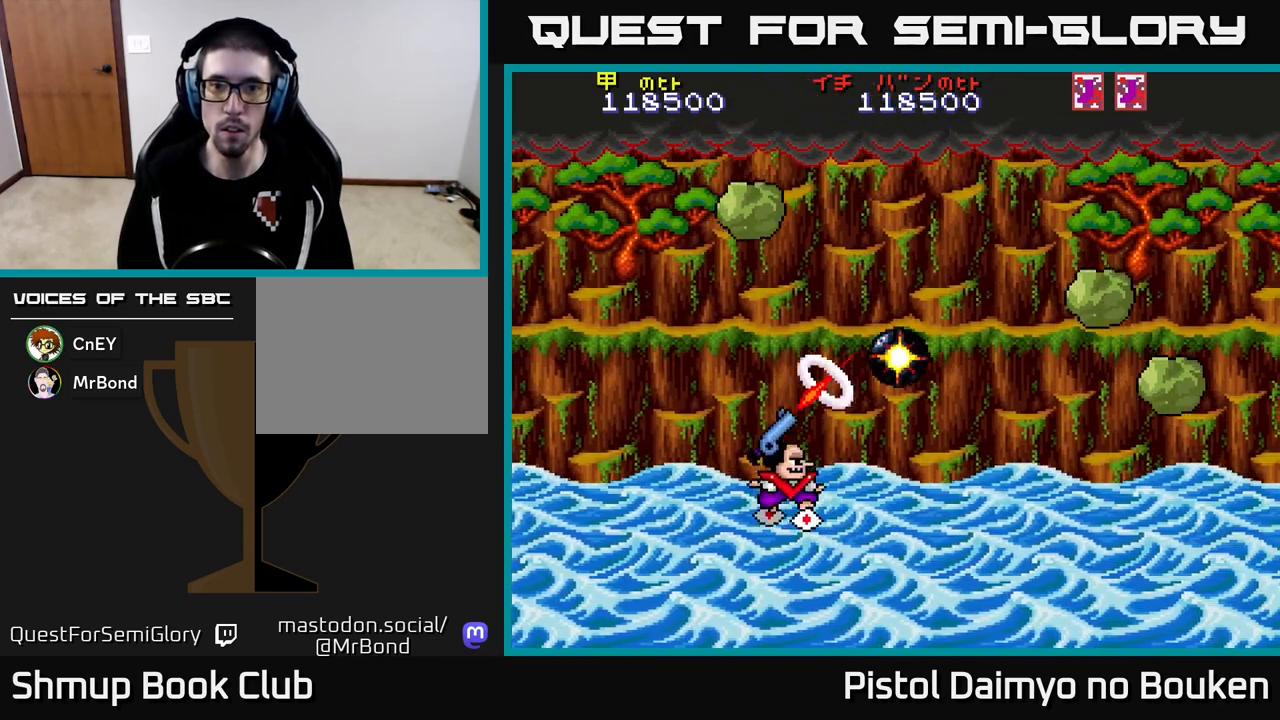
{"buttons": ["A", "DPAD_RIGHT"], "left_stick": "center", "events": [[117, "DPAD_LEFT", "up"], [133, "DPAD_UP", "up"], [150, "DPAD_RIGHT", "down"]]}
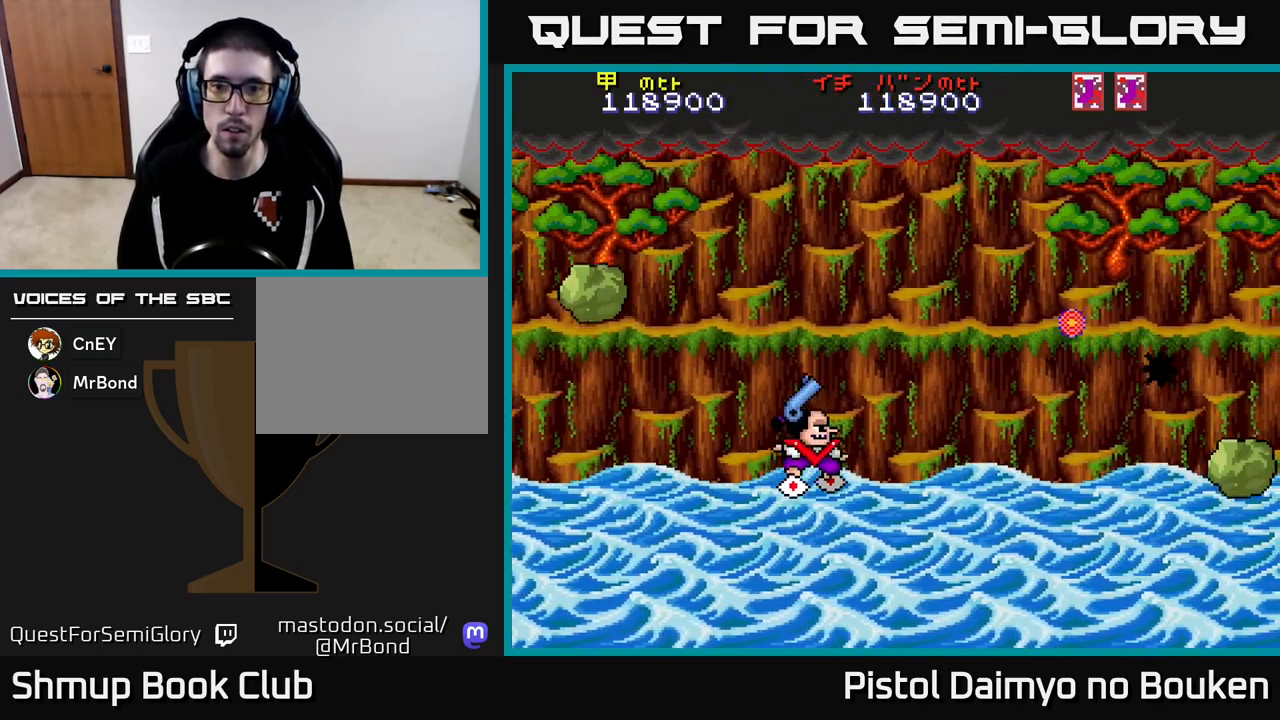
{"buttons": ["A"], "left_stick": "center", "events": [[50, "DPAD_UP", "down"], [100, "DPAD_RIGHT", "up"], [433, "DPAD_UP", "up"]]}
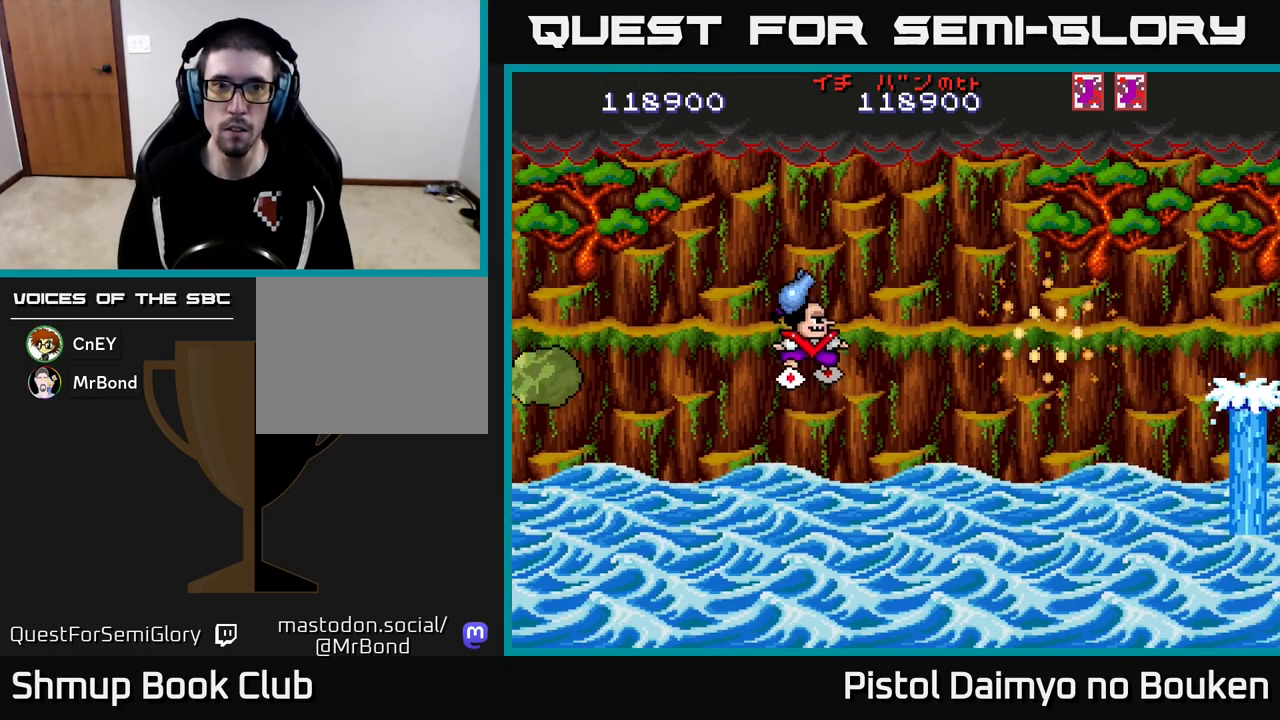
{"buttons": ["A", "DPAD_LEFT"], "left_stick": "center", "events": [[50, "DPAD_DOWN", "down"], [117, "DPAD_RIGHT", "down"], [183, "DPAD_DOWN", "up"], [383, "A", "up"], [417, "DPAD_RIGHT", "up"], [467, "DPAD_LEFT", "down"], [467, "DPAD_UP", "down"], [500, "A", "down"], [500, "DPAD_UP", "up"]]}
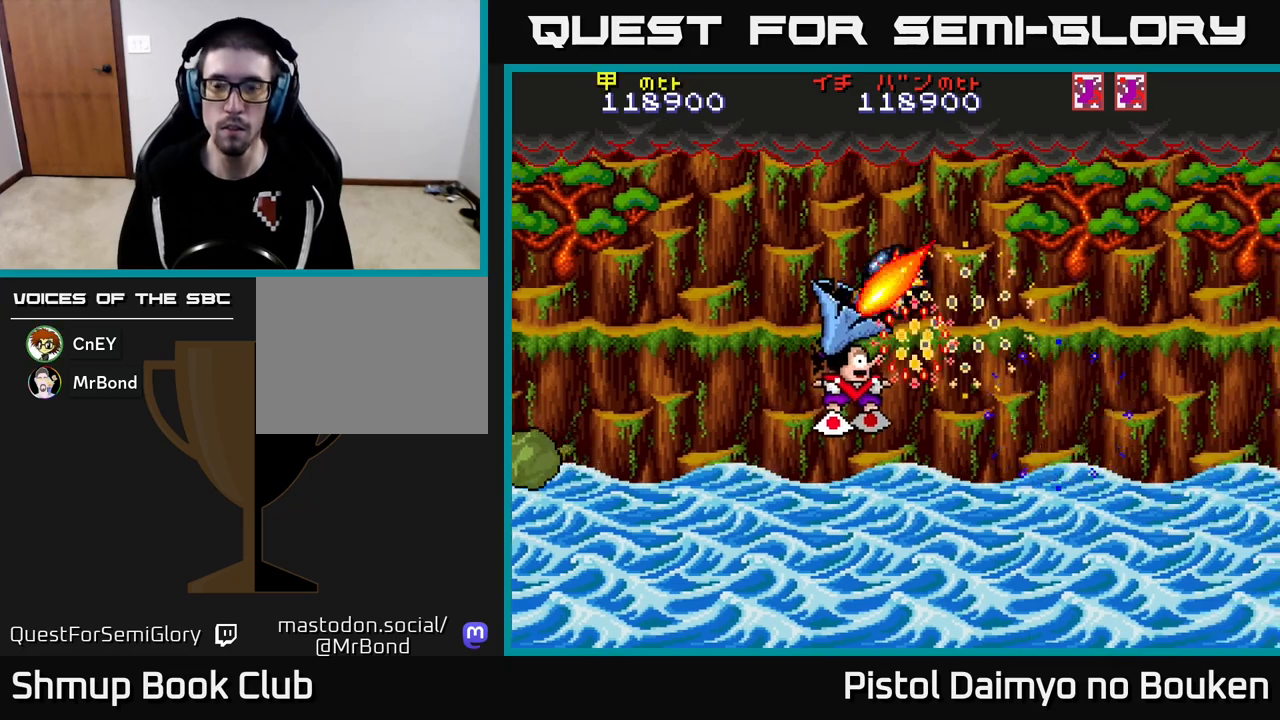
{"buttons": ["A", "DPAD_UP"], "left_stick": "center", "events": [[150, "DPAD_LEFT", "up"], [317, "DPAD_LEFT", "down"], [333, "DPAD_UP", "down"], [433, "DPAD_LEFT", "up"]]}
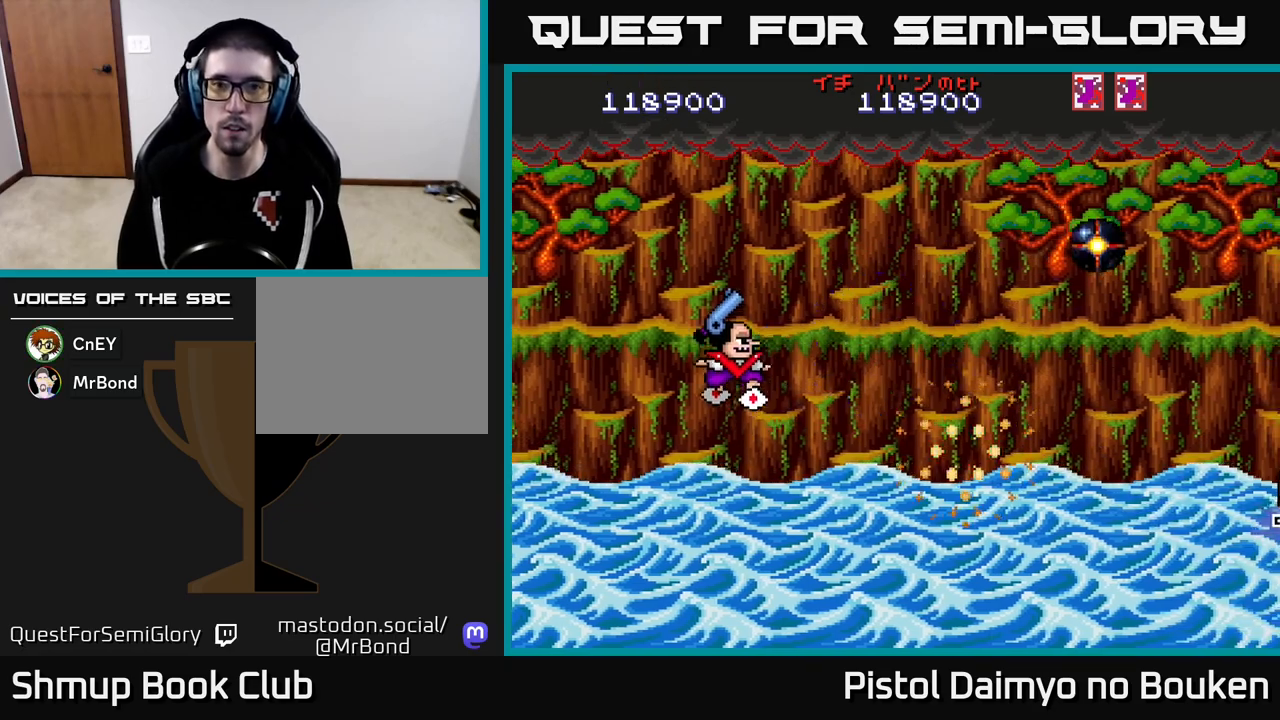
{"buttons": ["A", "DPAD_DOWN", "DPAD_RIGHT"], "left_stick": "center", "events": [[33, "DPAD_UP", "up"], [400, "DPAD_RIGHT", "down"], [500, "DPAD_DOWN", "down"]]}
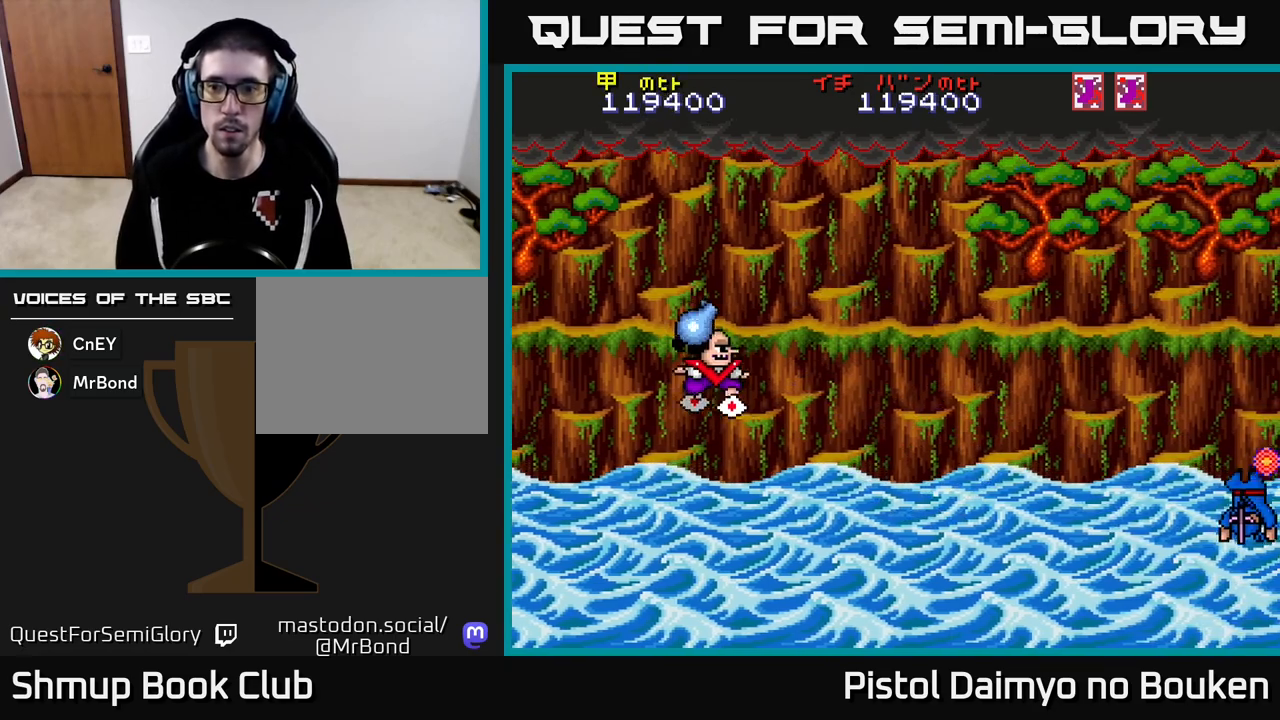
{"buttons": ["A", "DPAD_UP", "DPAD_RIGHT"], "left_stick": "center", "events": [[133, "DPAD_RIGHT", "up"], [350, "DPAD_DOWN", "up"], [350, "DPAD_RIGHT", "down"], [467, "DPAD_UP", "down"]]}